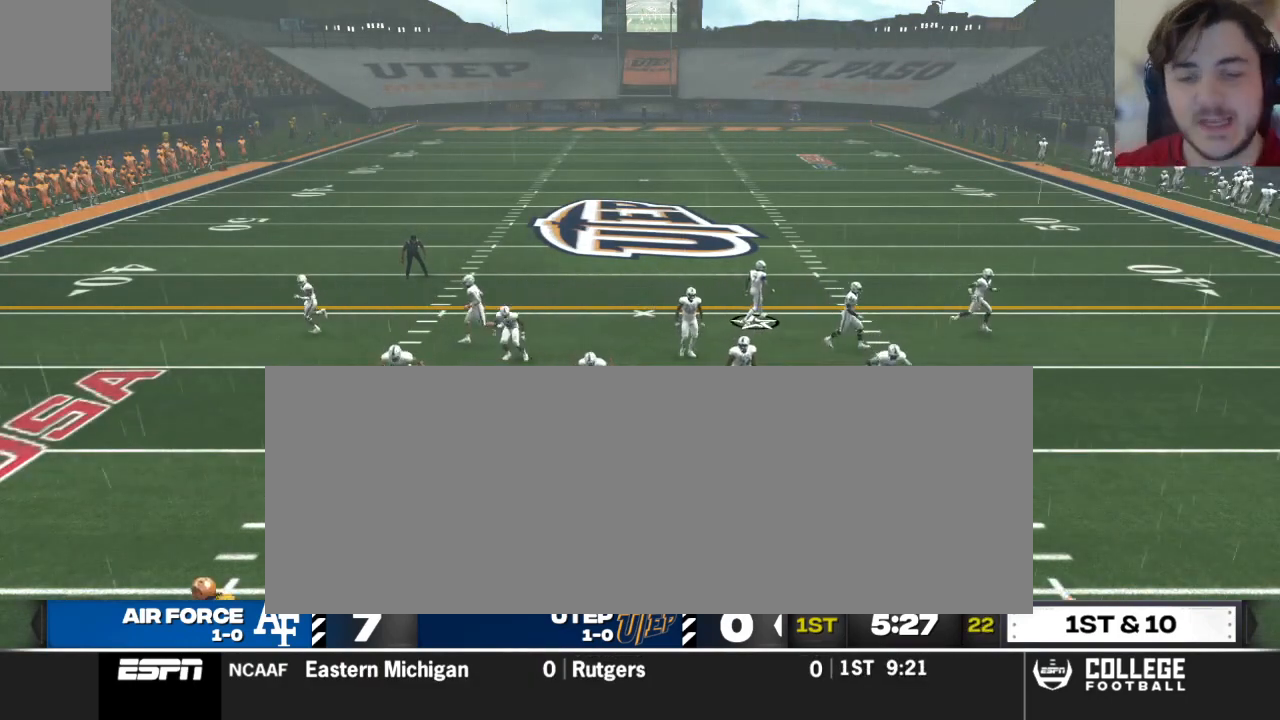
Gameplay with a controller (Xbox layout); each line is a JSON object with the inputs held at the frame after it (dt_ms = milliseconds from this image to that frame). "events" lists button and stick changes between this image and that frame as [ms after this image, input, new state], when the widget could be followed in between.
{"dt_ms": 500, "buttons": [], "left_stick": "center", "right_stick": "center", "events": []}
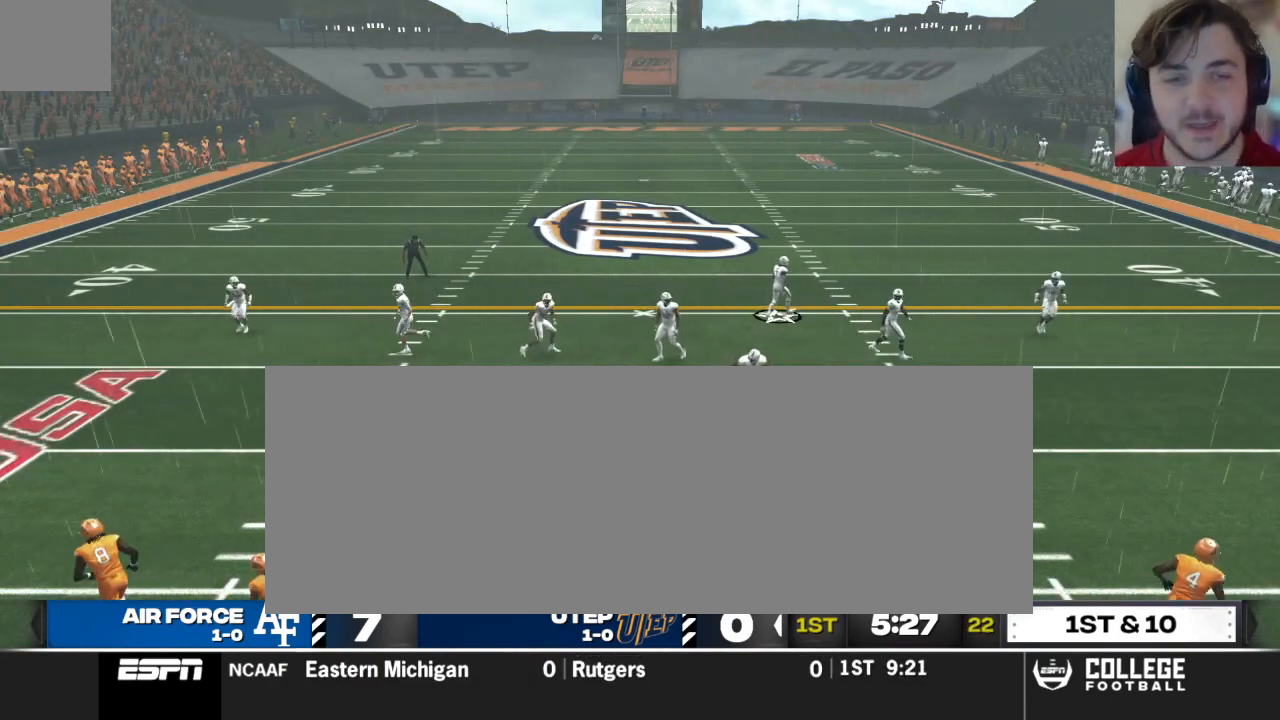
{"dt_ms": 500, "buttons": [], "left_stick": "center", "right_stick": "center", "events": []}
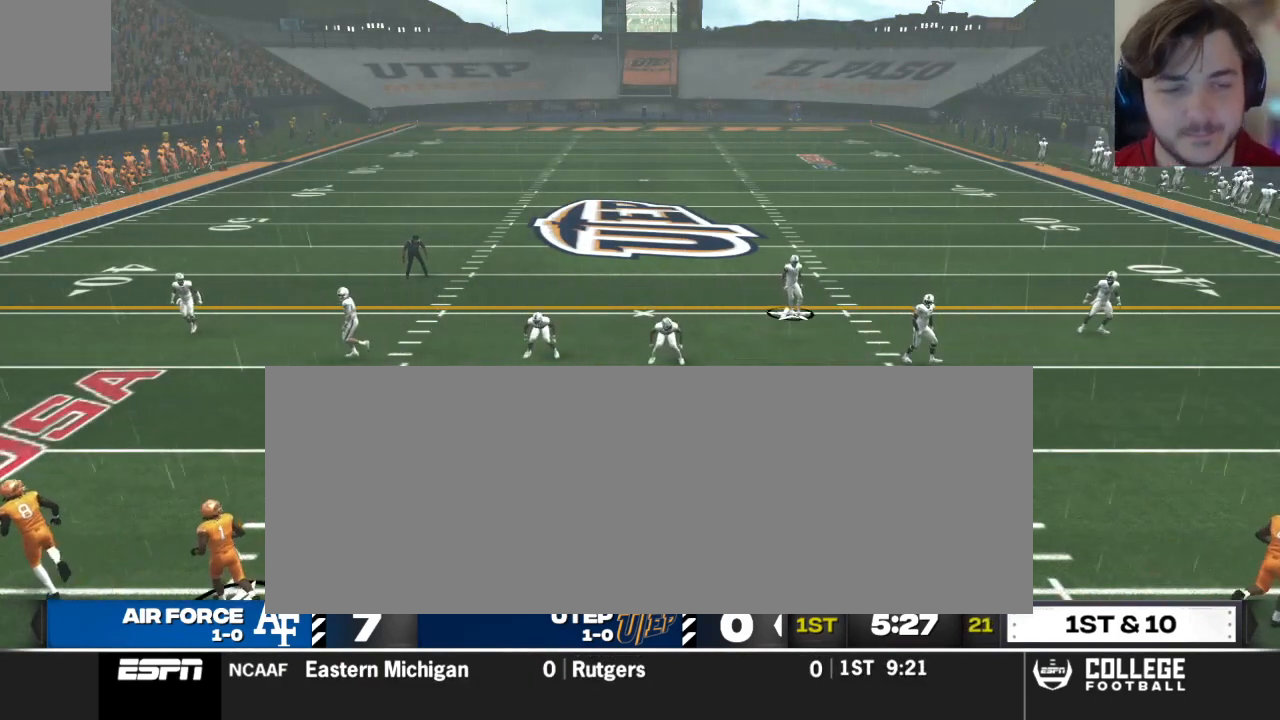
{"dt_ms": 500, "buttons": [], "left_stick": "center", "right_stick": "center", "events": []}
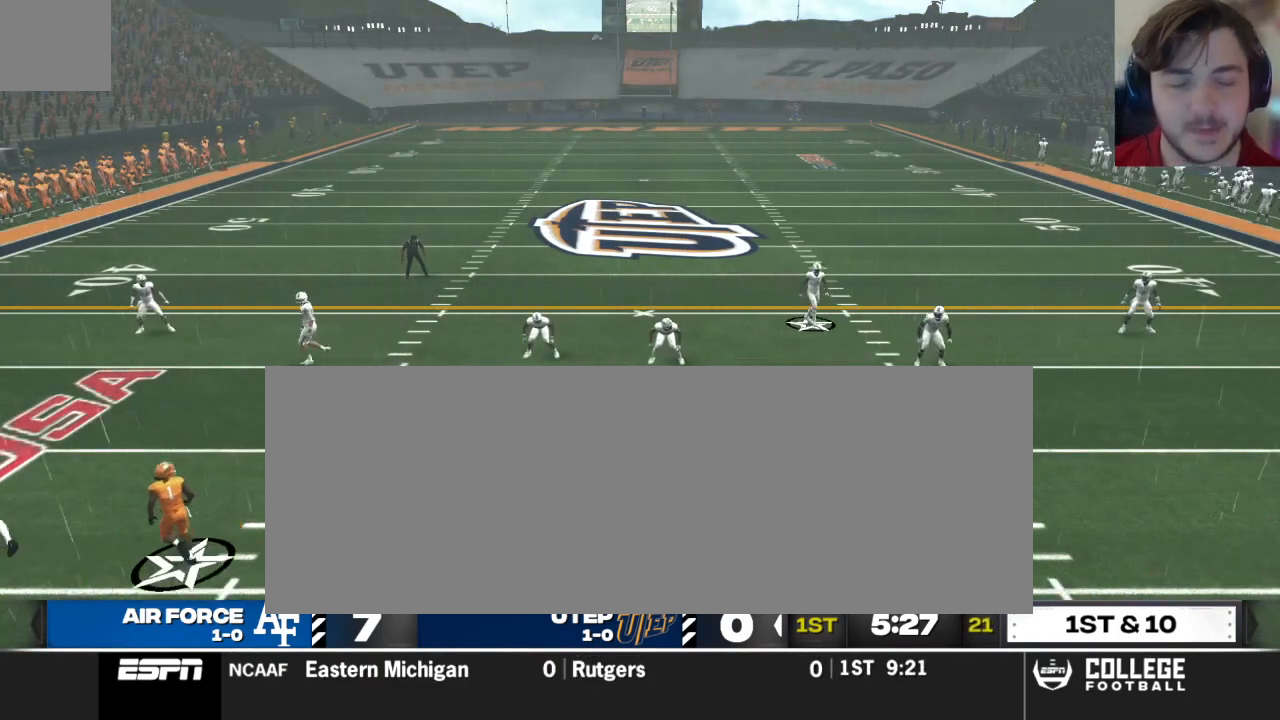
{"dt_ms": 500, "buttons": [], "left_stick": "center", "right_stick": "center", "events": []}
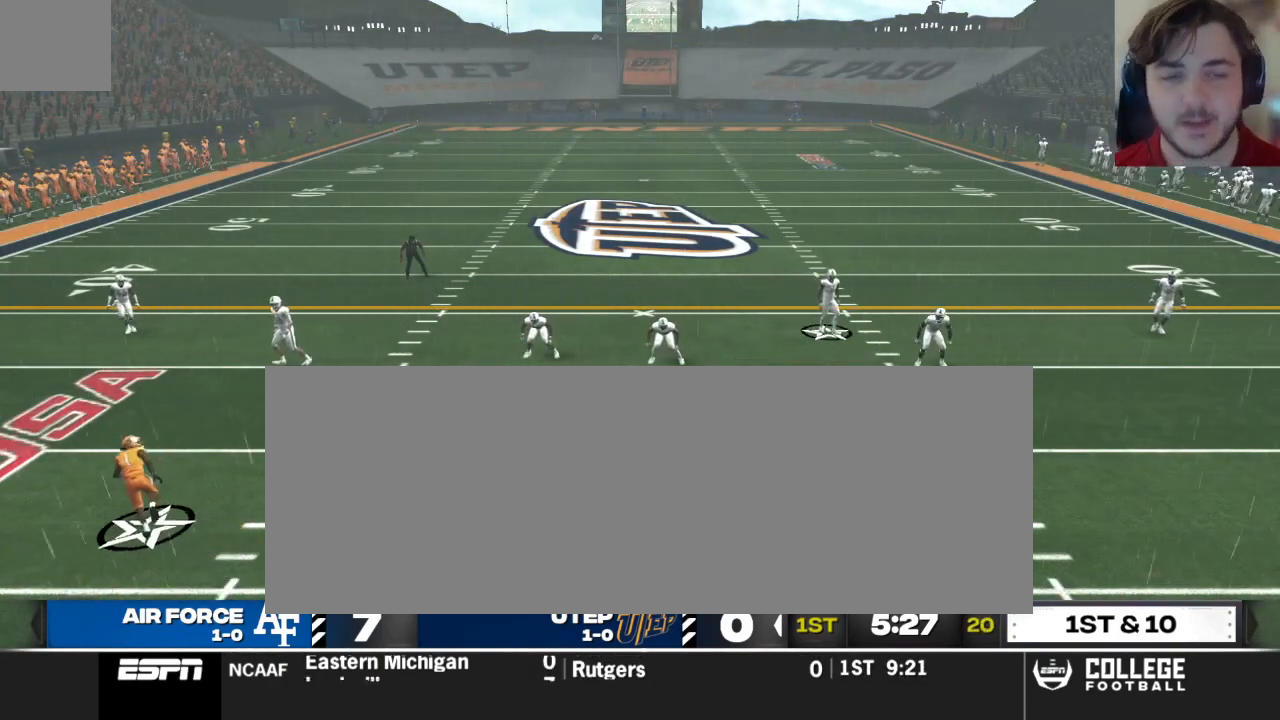
{"dt_ms": 500, "buttons": ["B"], "left_stick": "center", "right_stick": "center", "events": [[42, "B", "down"], [83, "left_stick", "up-right"], [229, "left_stick", "center"]]}
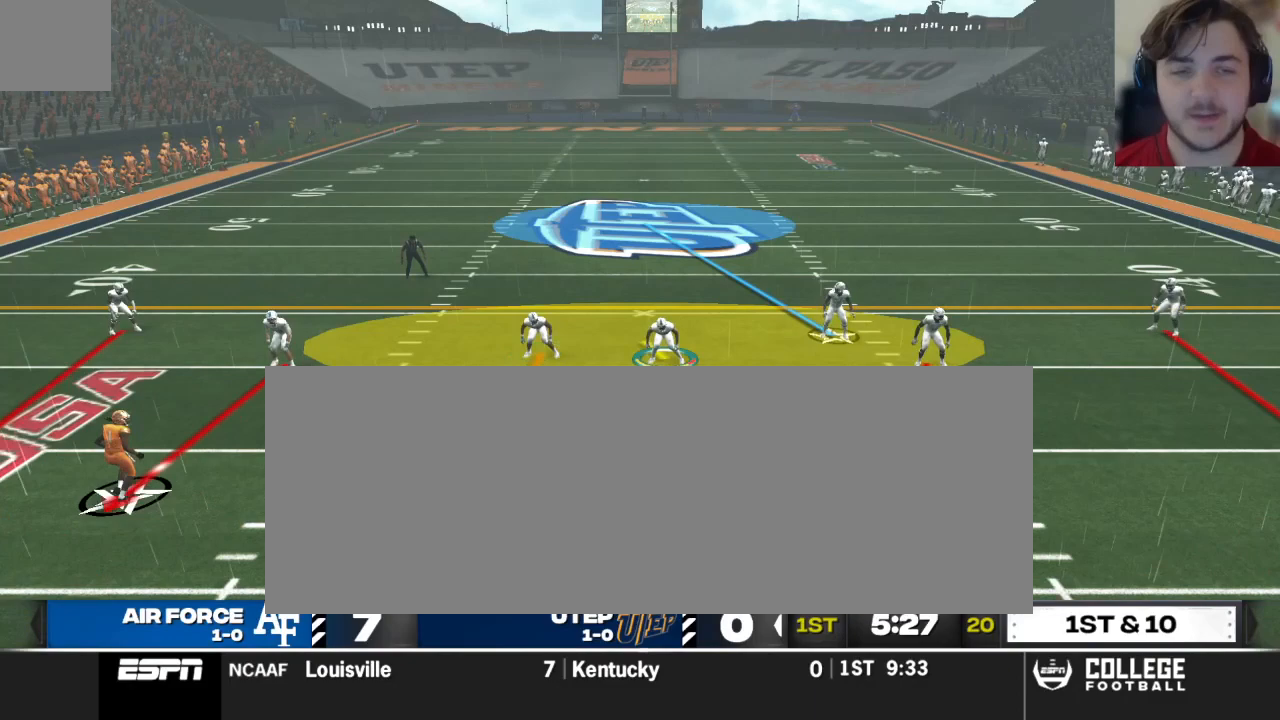
{"dt_ms": 500, "buttons": ["R2"], "left_stick": "left", "right_stick": "up", "events": [[104, "B", "up"], [312, "R2", "down"], [417, "left_stick", "left"], [417, "right_stick", "up"]]}
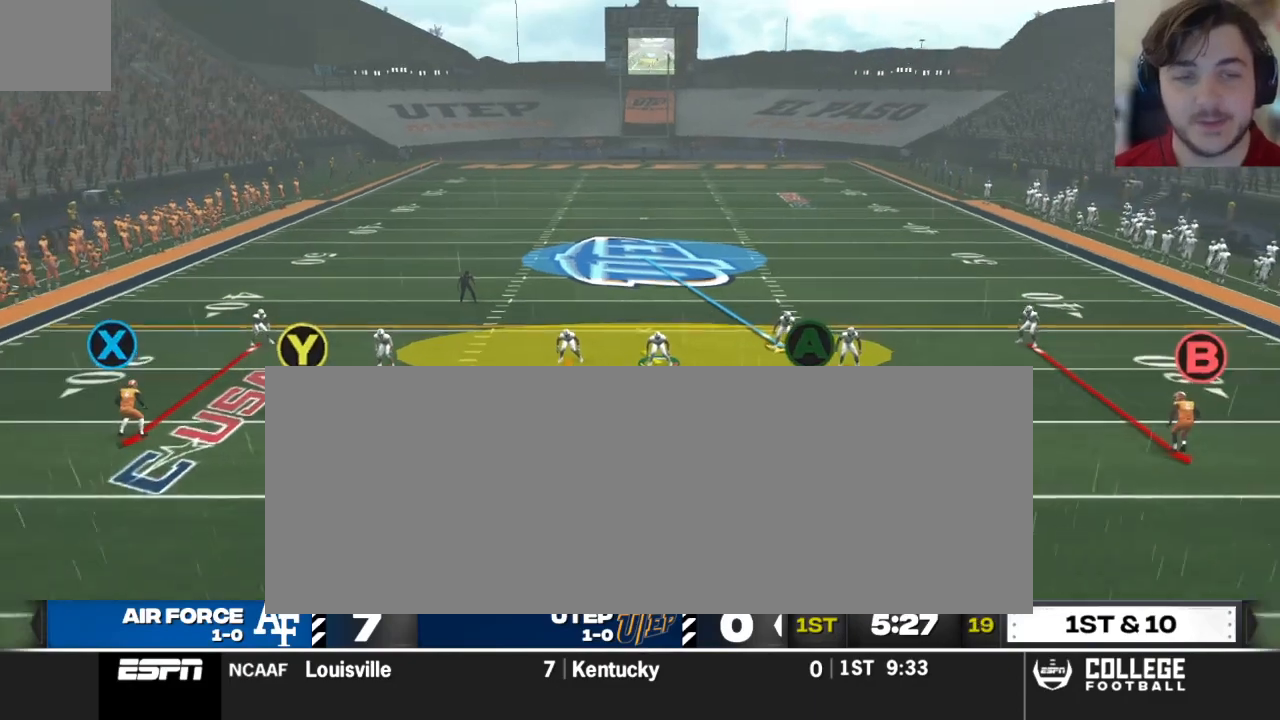
{"dt_ms": 500, "buttons": [], "left_stick": "center", "right_stick": "up", "events": [[167, "R2", "up"], [375, "left_stick", "center"]]}
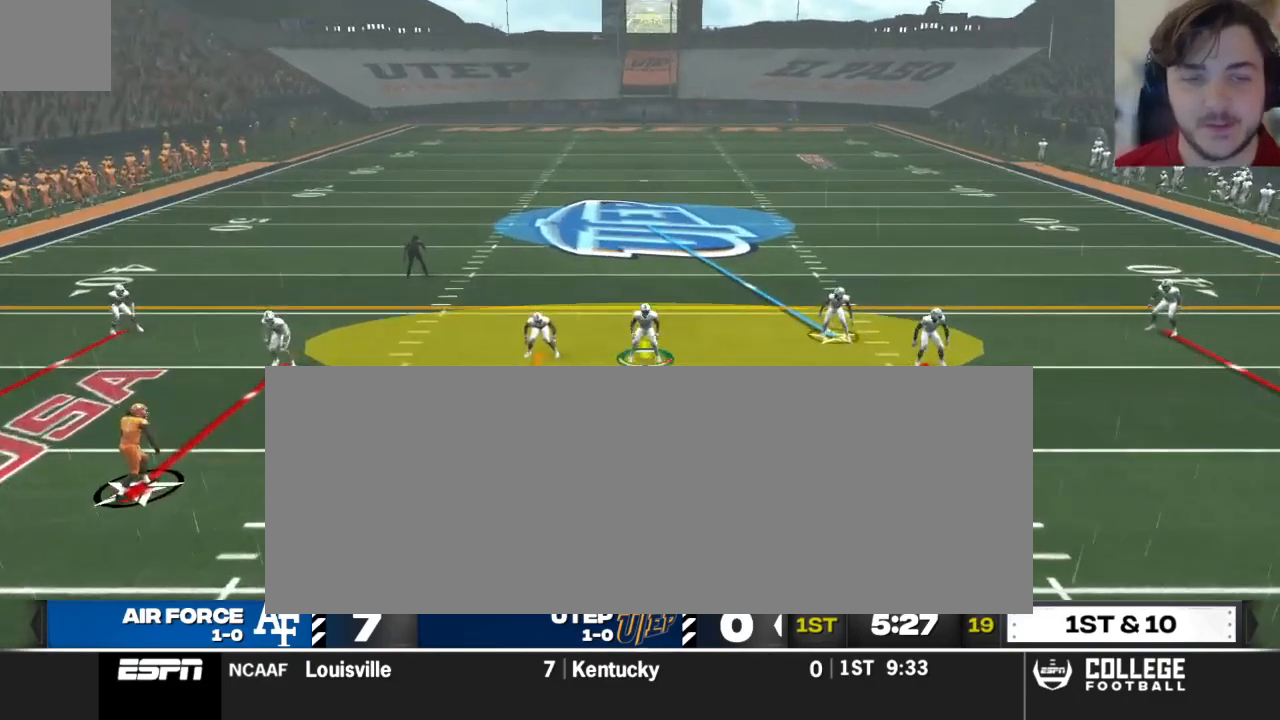
{"dt_ms": 500, "buttons": [], "left_stick": "right", "right_stick": "center", "events": [[62, "right_stick", "center"], [250, "left_stick", "right"]]}
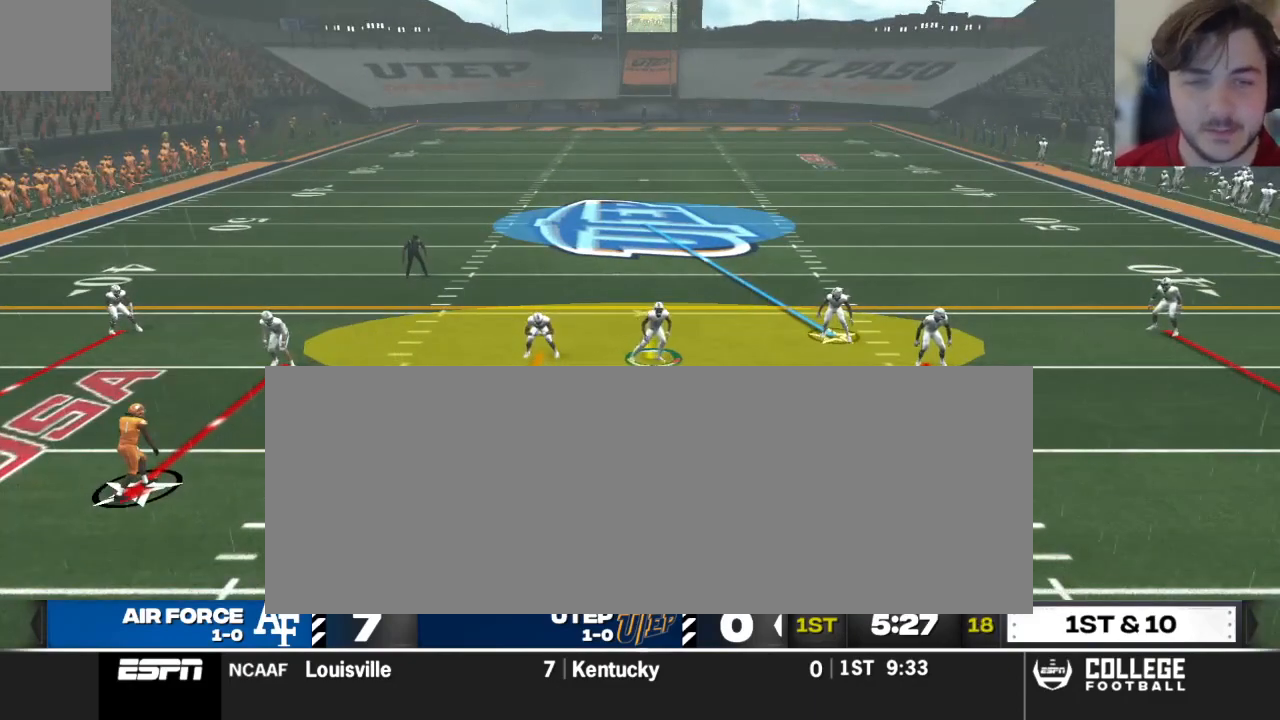
{"dt_ms": 500, "buttons": [], "left_stick": "left", "right_stick": "center", "events": [[83, "left_stick", "center"], [417, "left_stick", "left"]]}
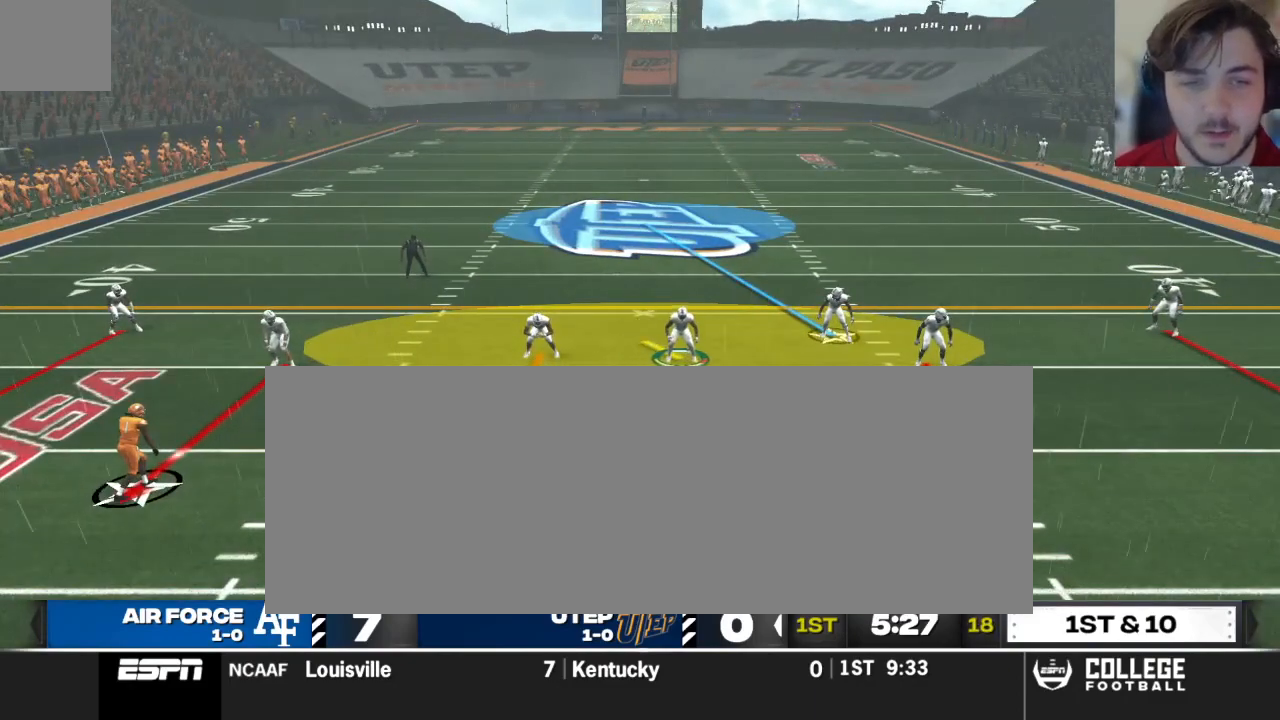
{"dt_ms": 500, "buttons": [], "left_stick": "center", "right_stick": "center", "events": [[62, "left_stick", "center"]]}
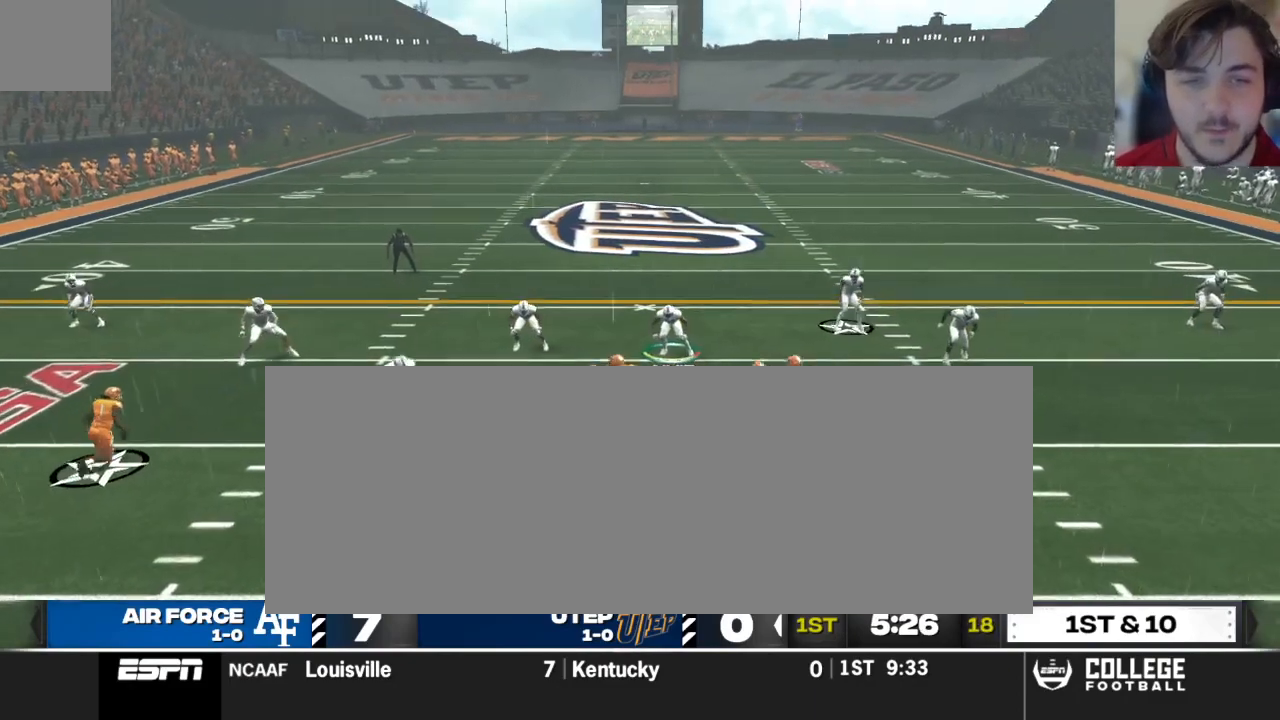
{"dt_ms": 500, "buttons": [], "left_stick": "left", "right_stick": "center", "events": [[104, "left_stick", "left"]]}
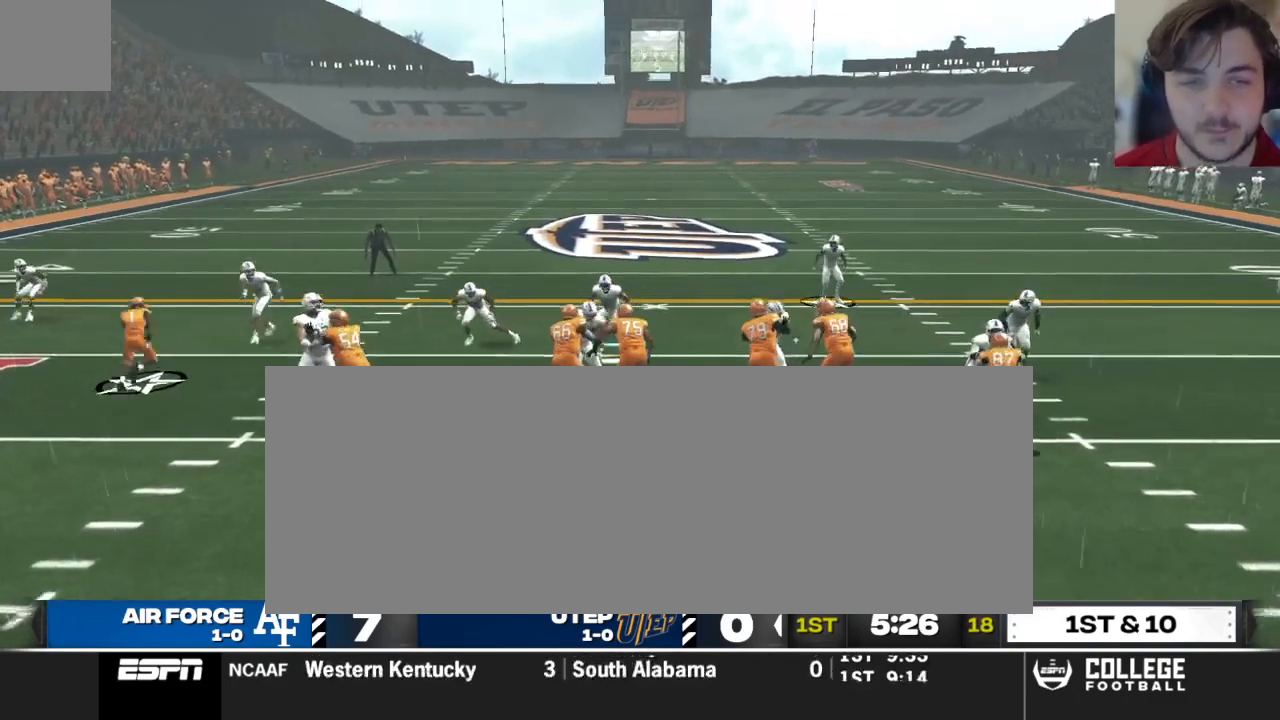
{"dt_ms": 500, "buttons": ["X", "R2"], "left_stick": "down-left", "right_stick": "center", "events": [[83, "R2", "down"], [83, "left_stick", "down-left"], [188, "X", "down"]]}
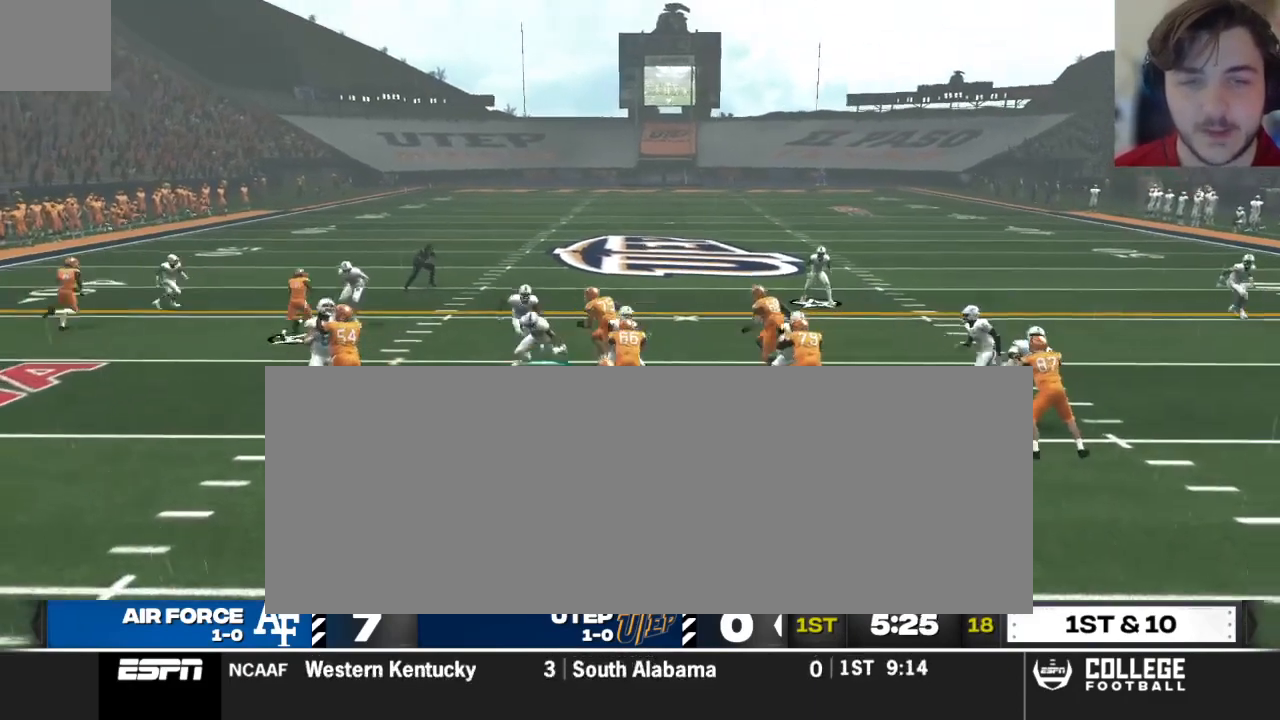
{"dt_ms": 500, "buttons": ["X", "R2"], "left_stick": "down-left", "right_stick": "center", "events": [[42, "left_stick", "down"], [458, "left_stick", "down-left"]]}
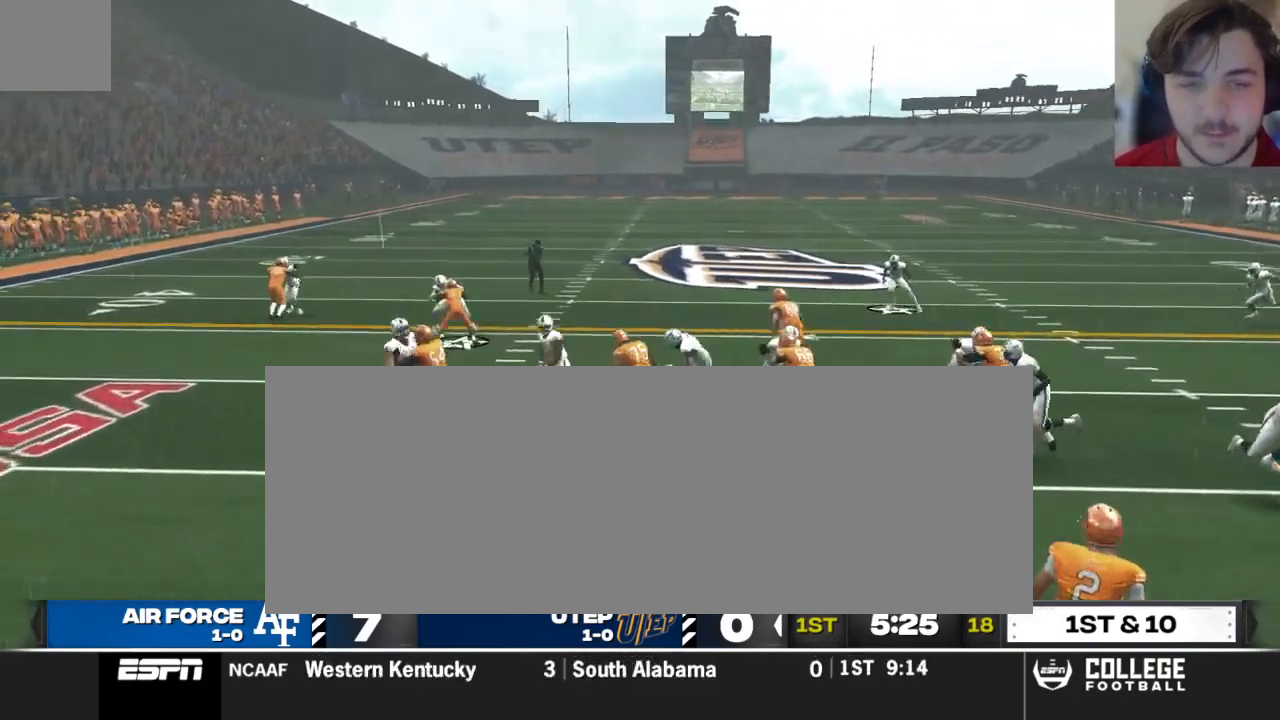
{"dt_ms": 500, "buttons": ["B", "X", "R2"], "left_stick": "down-left", "right_stick": "center", "events": [[458, "B", "down"]]}
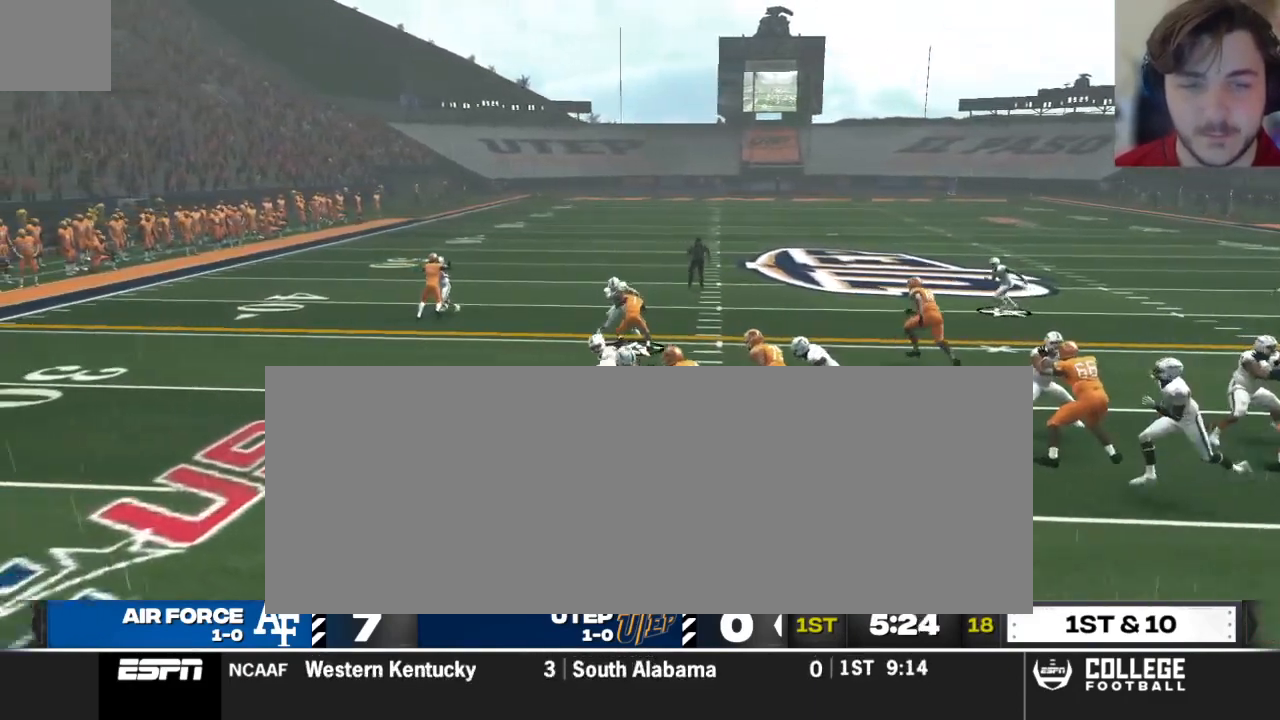
{"dt_ms": 500, "buttons": ["X", "R2"], "left_stick": "left", "right_stick": "center", "events": [[42, "B", "up"], [42, "X", "up"], [104, "X", "down"], [292, "left_stick", "left"]]}
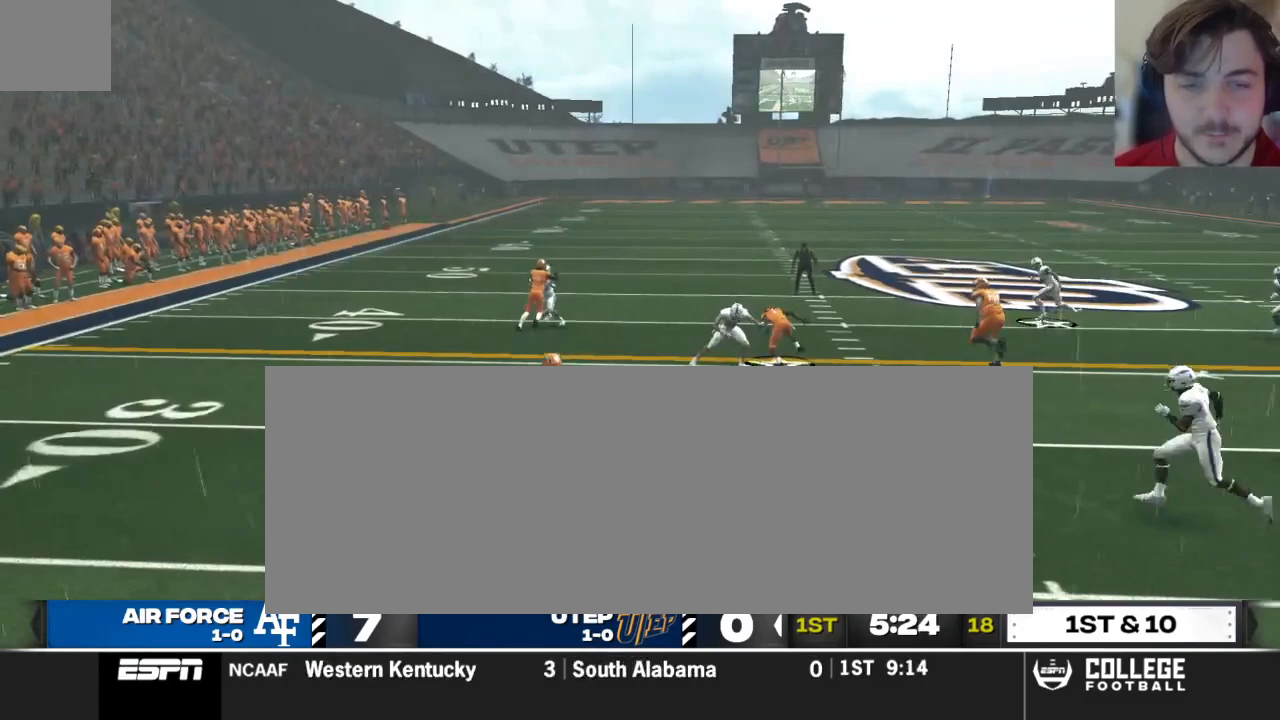
{"dt_ms": 500, "buttons": ["B", "X", "R2"], "left_stick": "up-left", "right_stick": "center", "events": [[250, "X", "up"], [438, "left_stick", "up-left"], [500, "B", "down"], [500, "X", "down"]]}
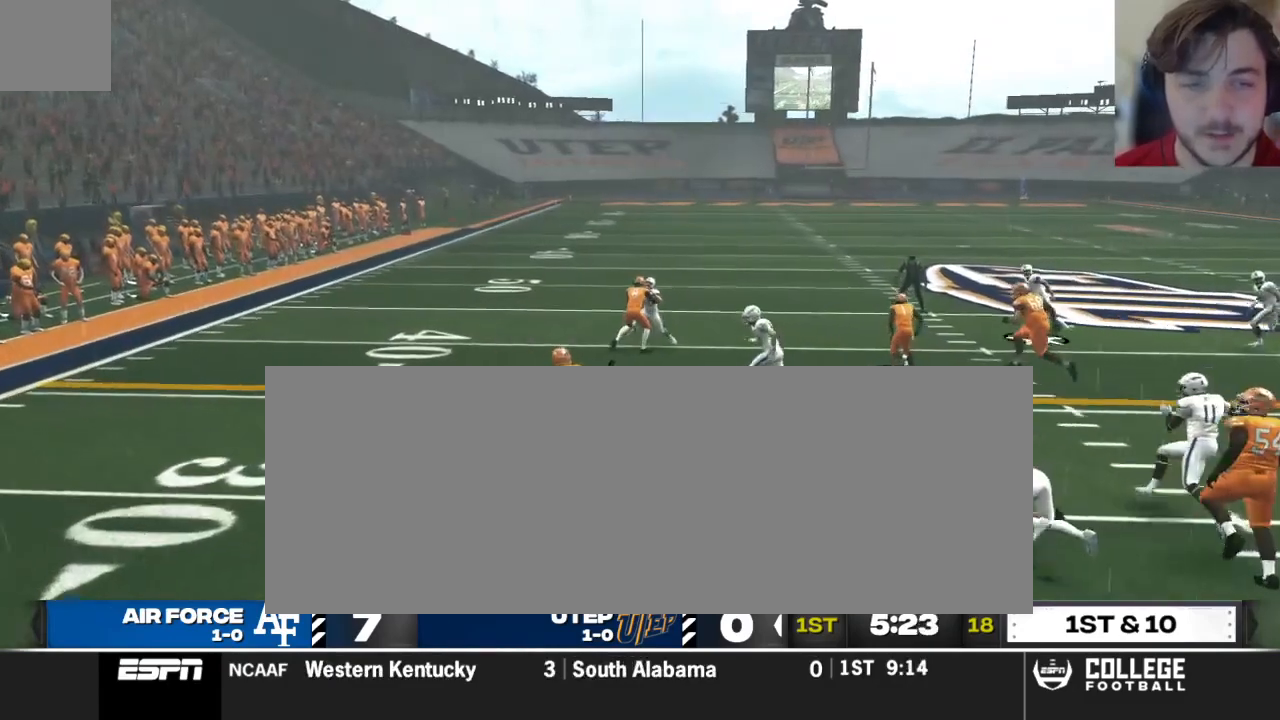
{"dt_ms": 500, "buttons": ["R2"], "left_stick": "up-left", "right_stick": "center", "events": [[125, "B", "up"], [125, "X", "up"]]}
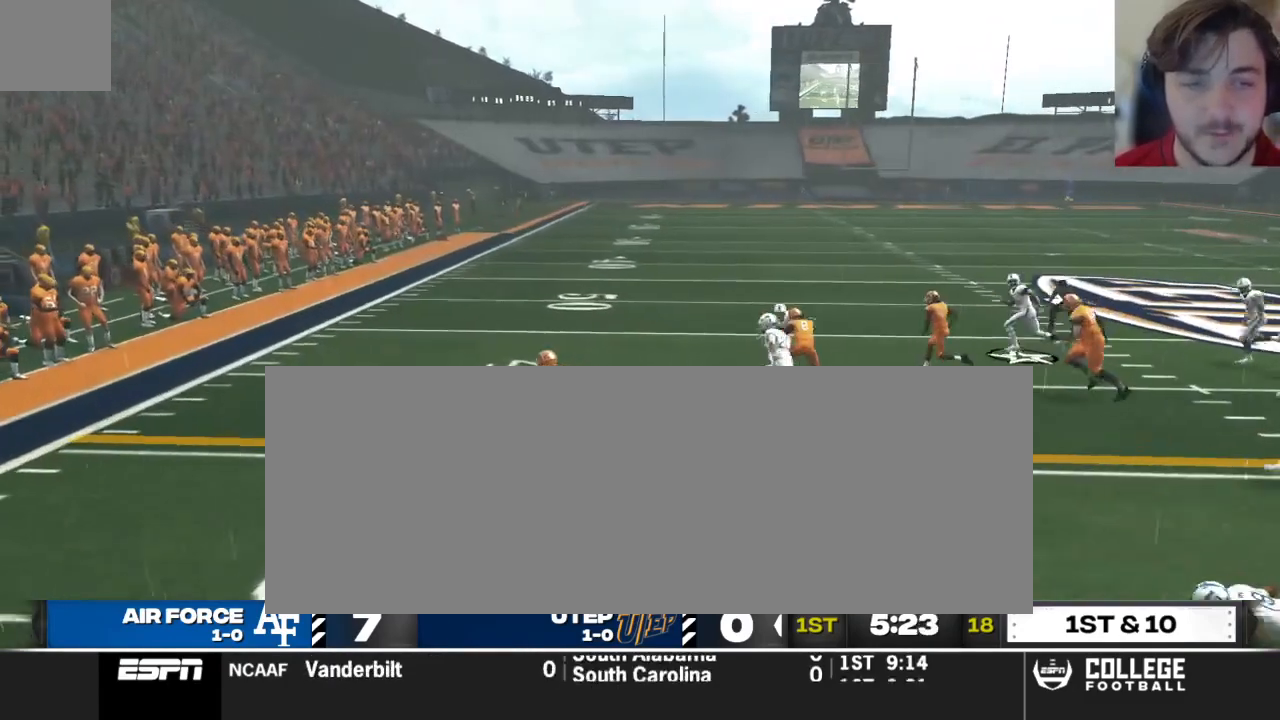
{"dt_ms": 500, "buttons": ["X", "R2"], "left_stick": "up-left", "right_stick": "center", "events": [[479, "X", "down"]]}
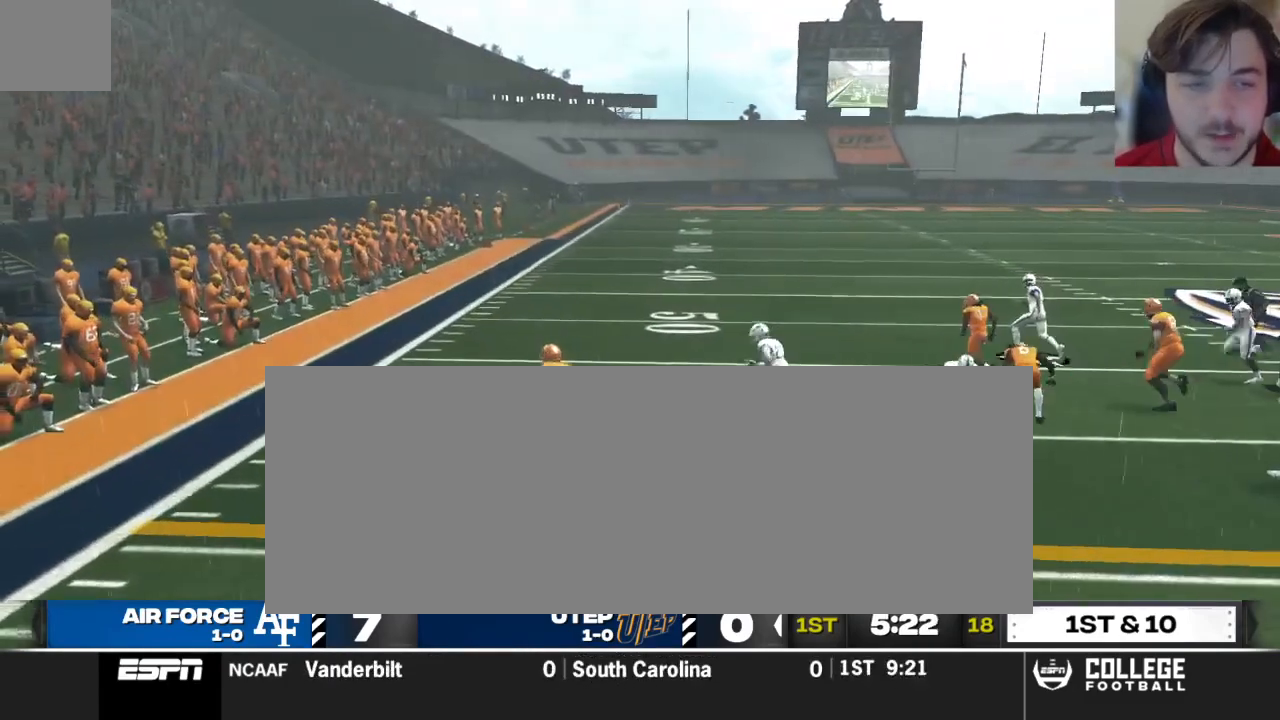
{"dt_ms": 500, "buttons": ["X", "R2"], "left_stick": "up-left", "right_stick": "center", "events": []}
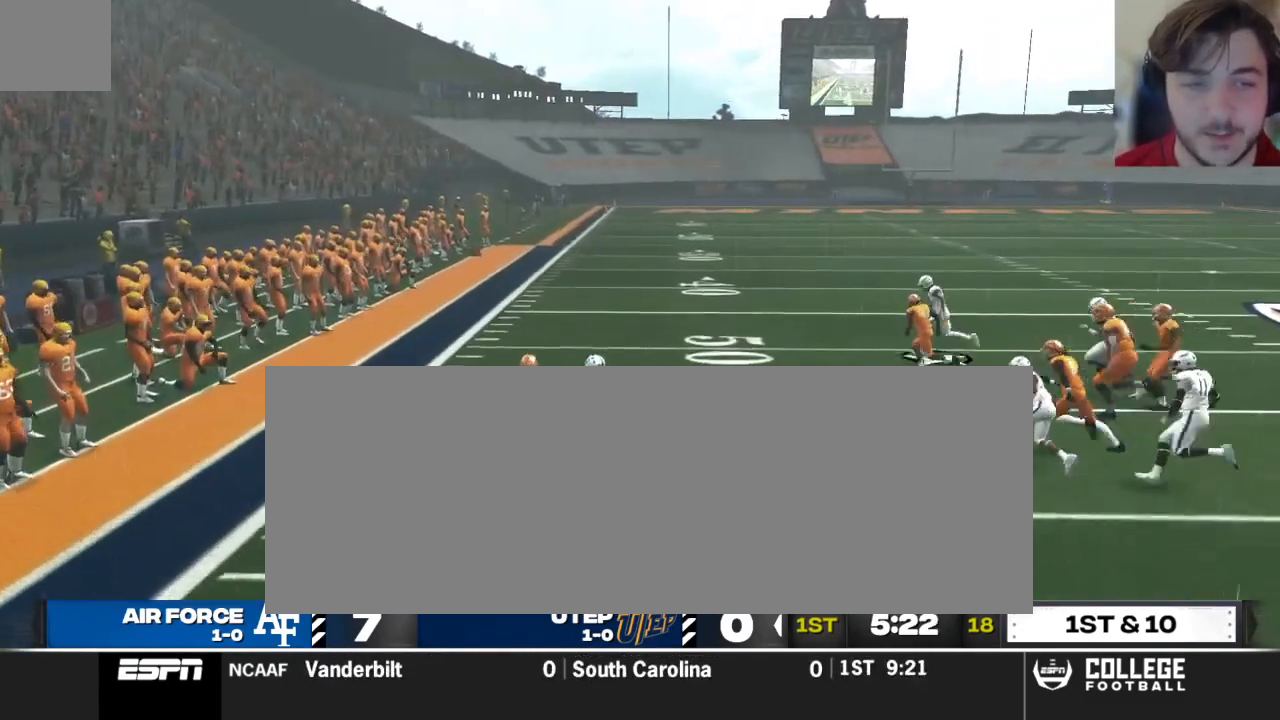
{"dt_ms": 500, "buttons": ["X", "R2"], "left_stick": "up-left", "right_stick": "center", "events": []}
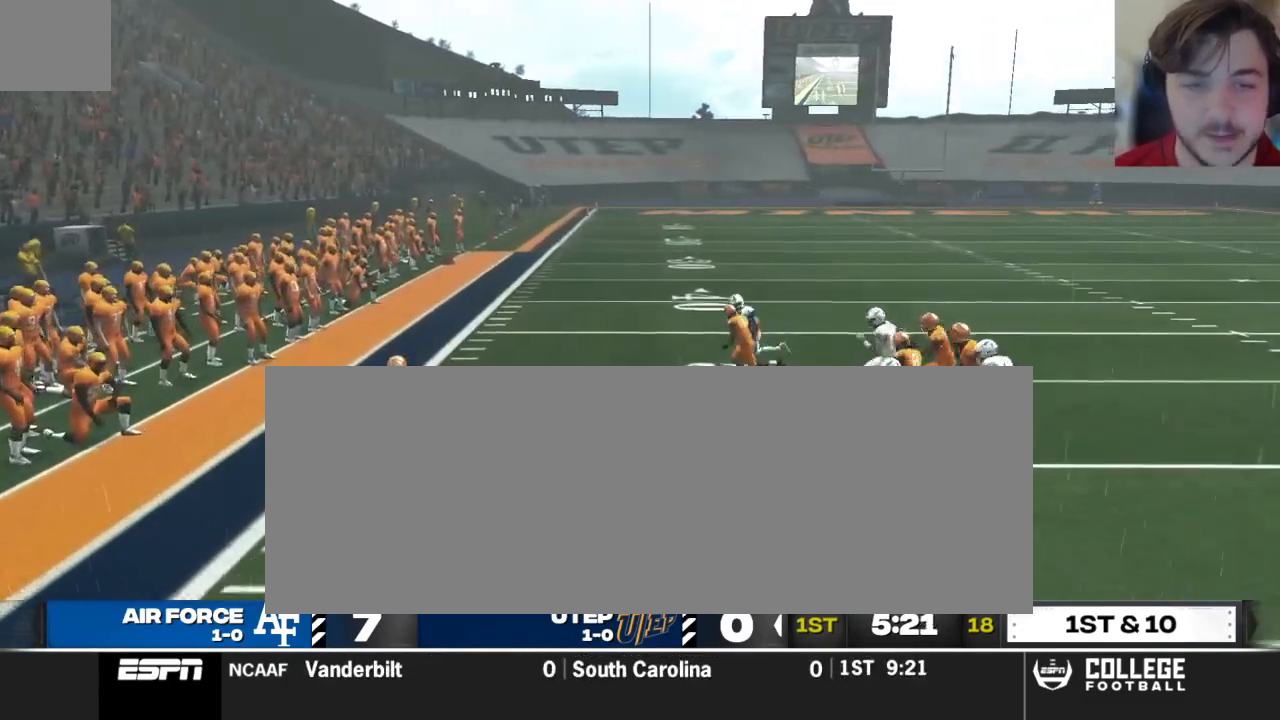
{"dt_ms": 500, "buttons": ["X", "R2"], "left_stick": "left", "right_stick": "center", "events": [[208, "B", "down"], [312, "B", "up"], [312, "X", "up"], [396, "X", "down"], [458, "left_stick", "left"]]}
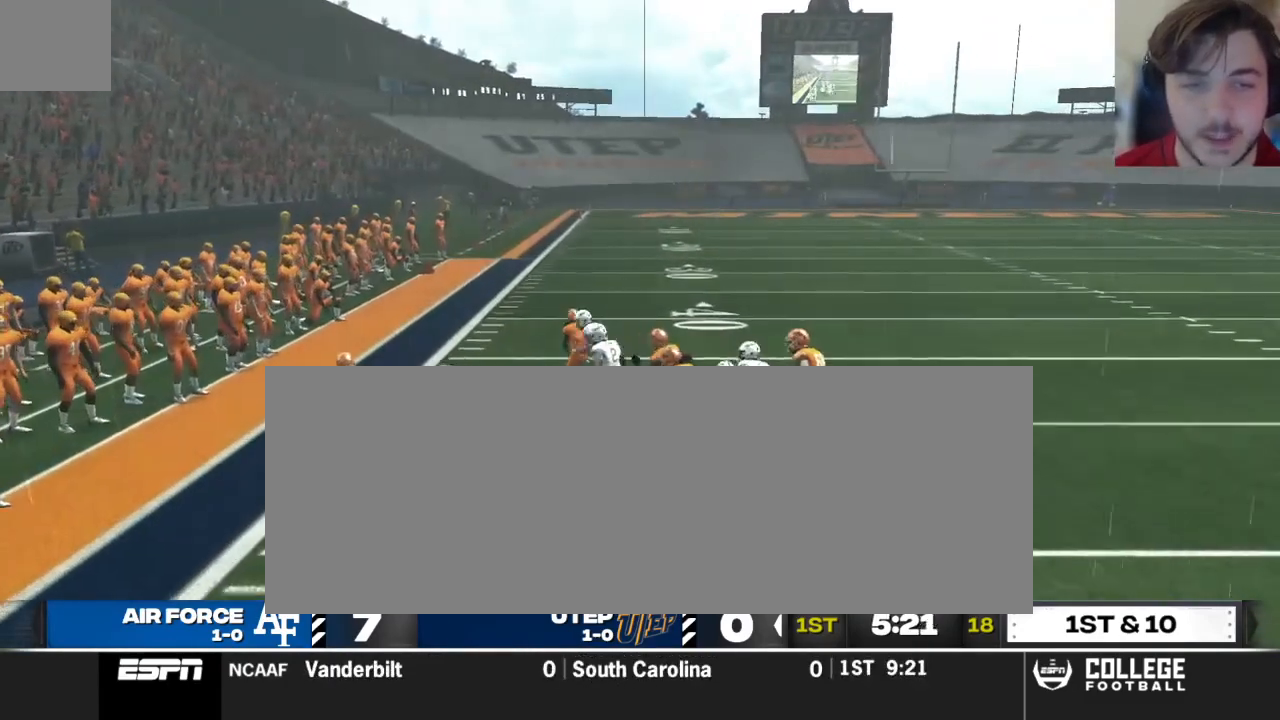
{"dt_ms": 500, "buttons": ["X", "R2"], "left_stick": "left", "right_stick": "center", "events": []}
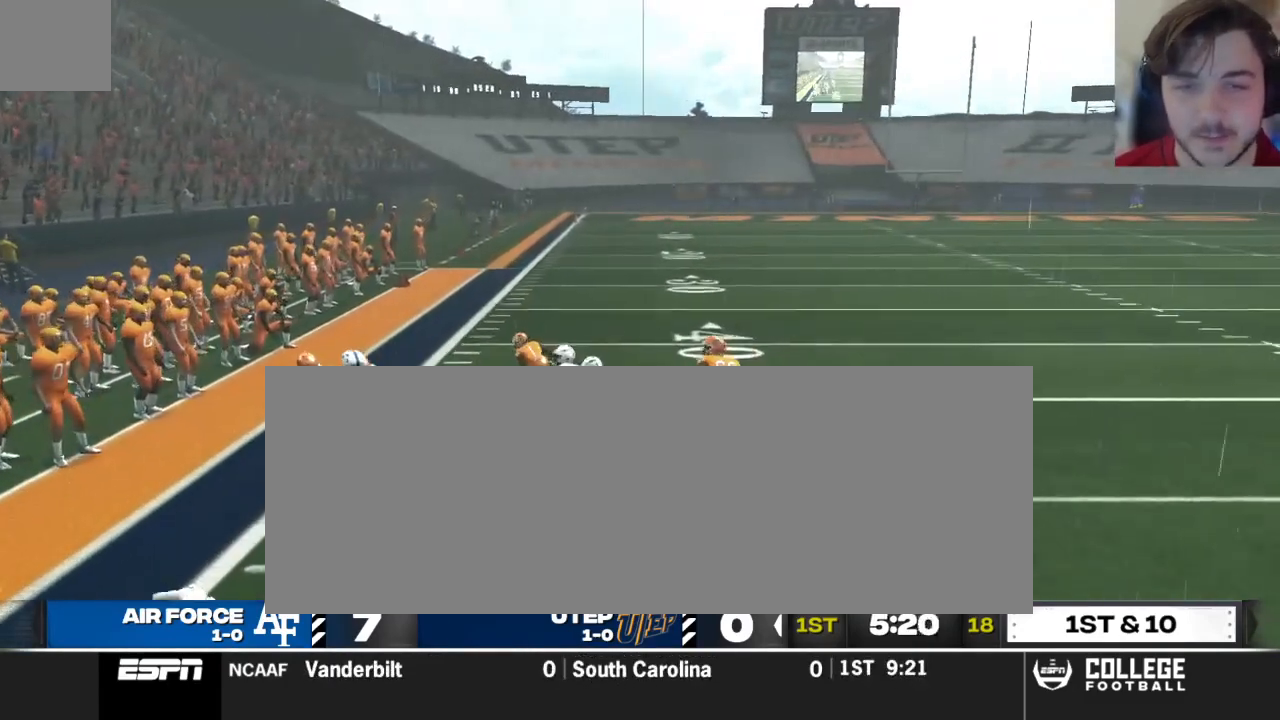
{"dt_ms": 500, "buttons": ["X", "R2"], "left_stick": "left", "right_stick": "center", "events": []}
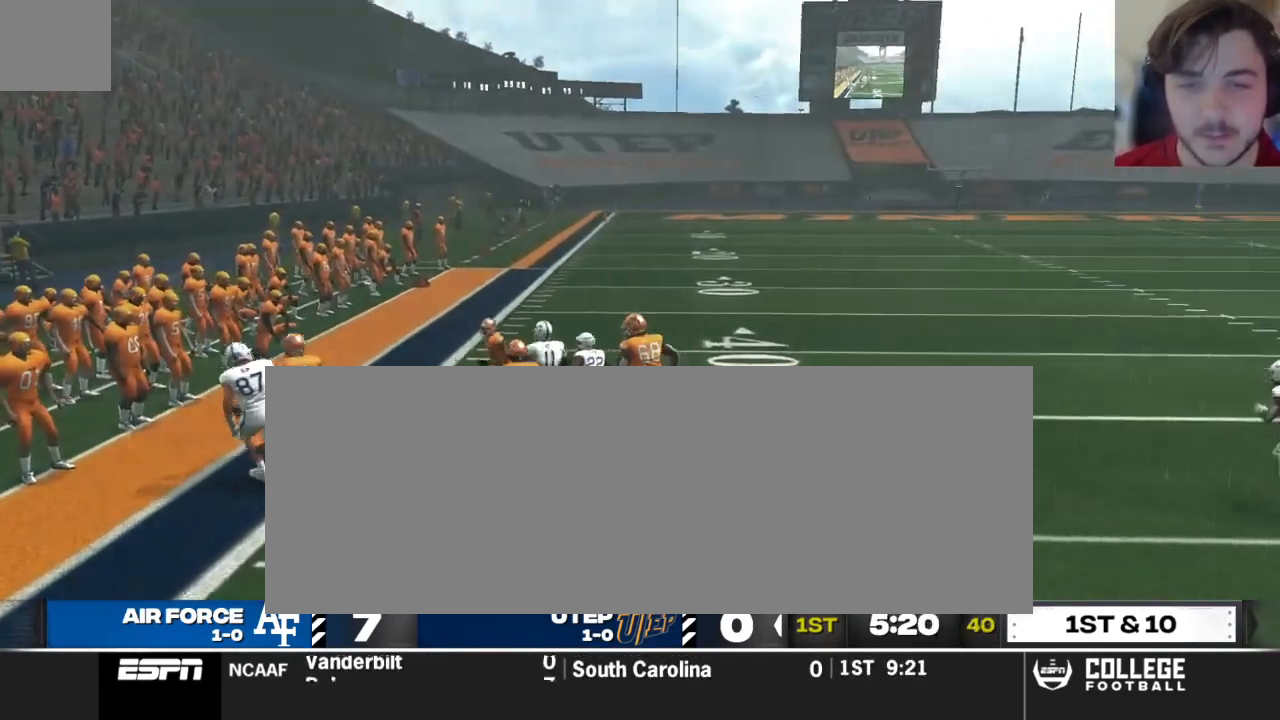
{"dt_ms": 1000, "buttons": [], "left_stick": "center", "right_stick": "center"}
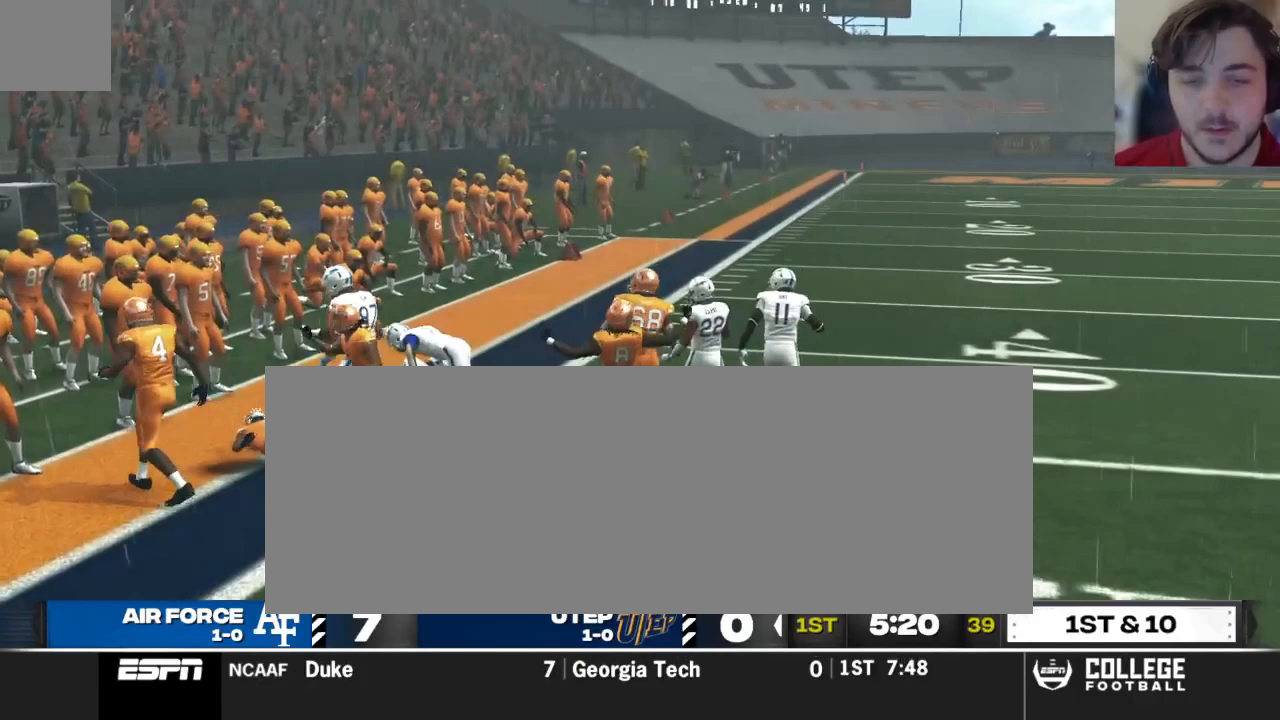
{"dt_ms": 500, "buttons": [], "left_stick": "center", "right_stick": "center", "events": []}
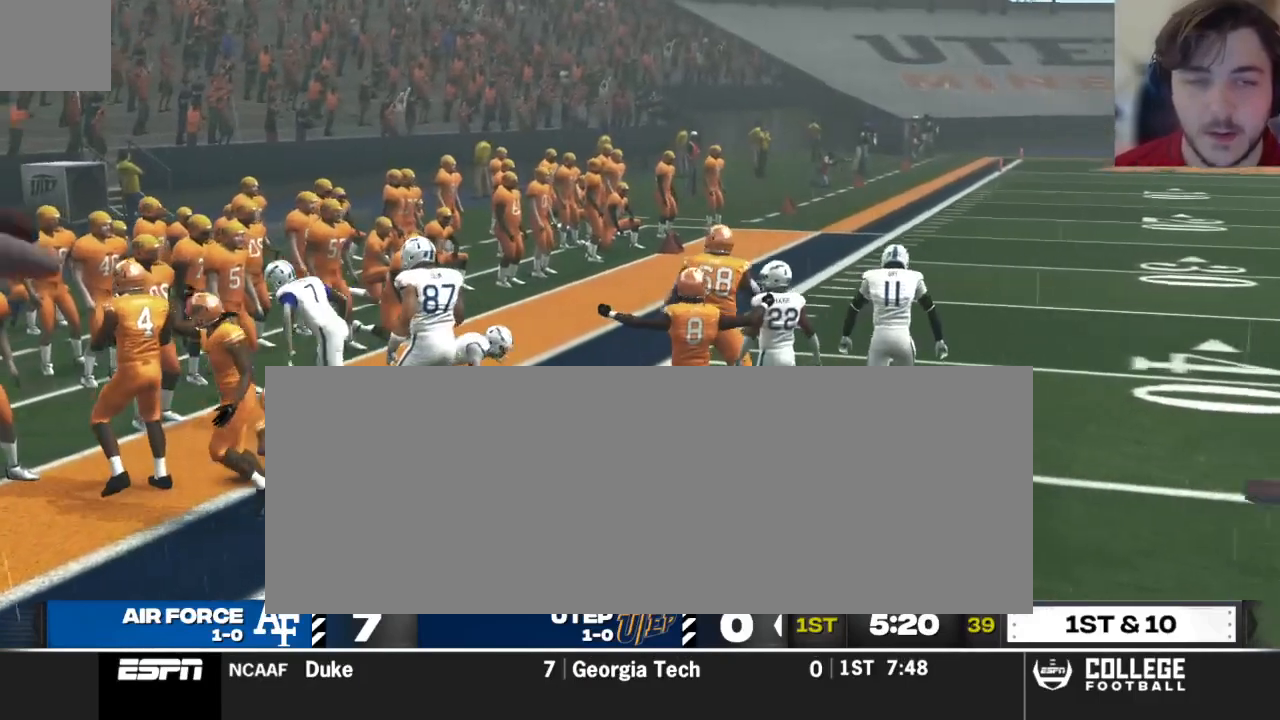
{"dt_ms": 500, "buttons": [], "left_stick": "center", "right_stick": "center", "events": []}
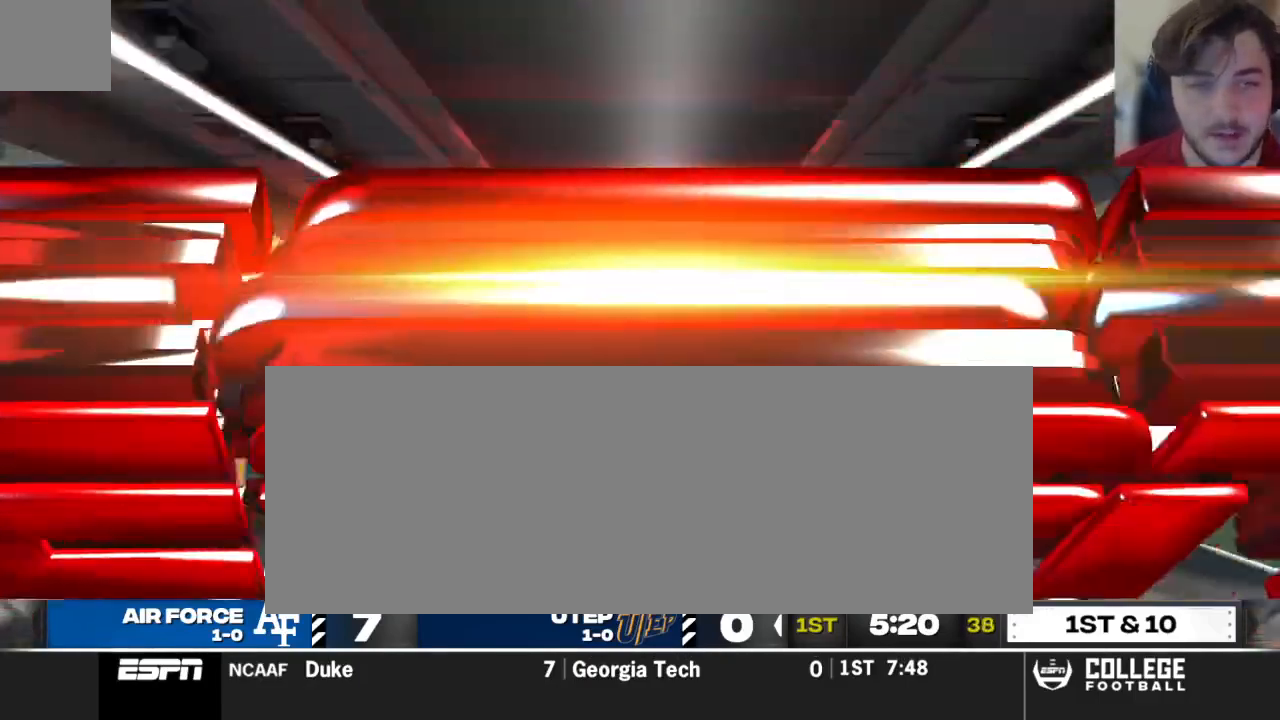
{"dt_ms": 500, "buttons": [], "left_stick": "center", "right_stick": "center", "events": []}
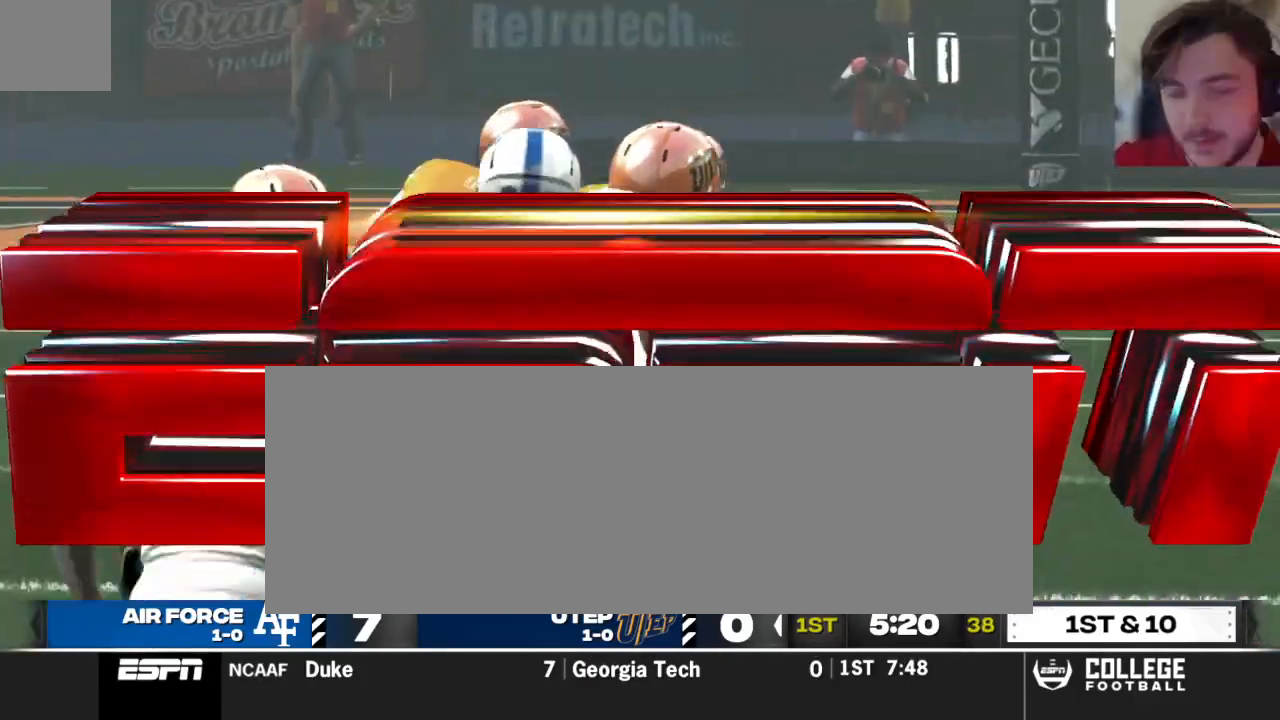
{"dt_ms": 500, "buttons": [], "left_stick": "center", "right_stick": "center", "events": []}
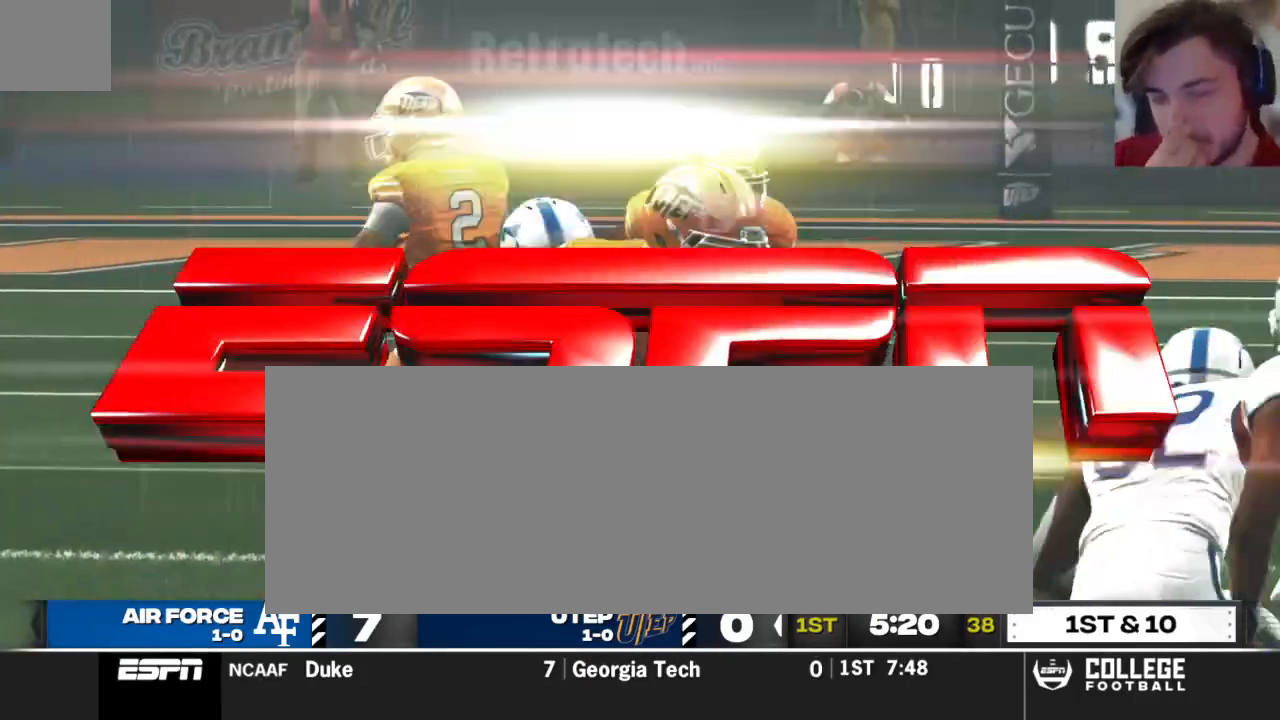
{"dt_ms": 500, "buttons": [], "left_stick": "center", "right_stick": "center", "events": []}
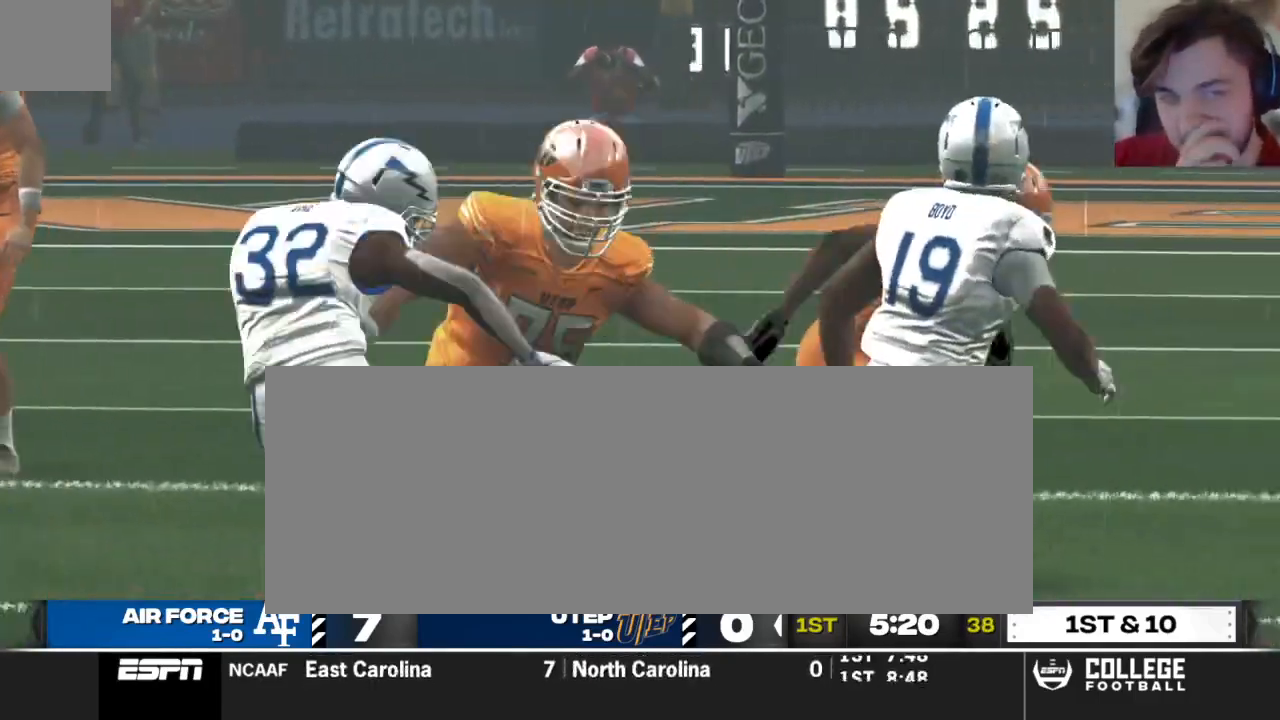
{"dt_ms": 500, "buttons": [], "left_stick": "center", "right_stick": "center", "events": []}
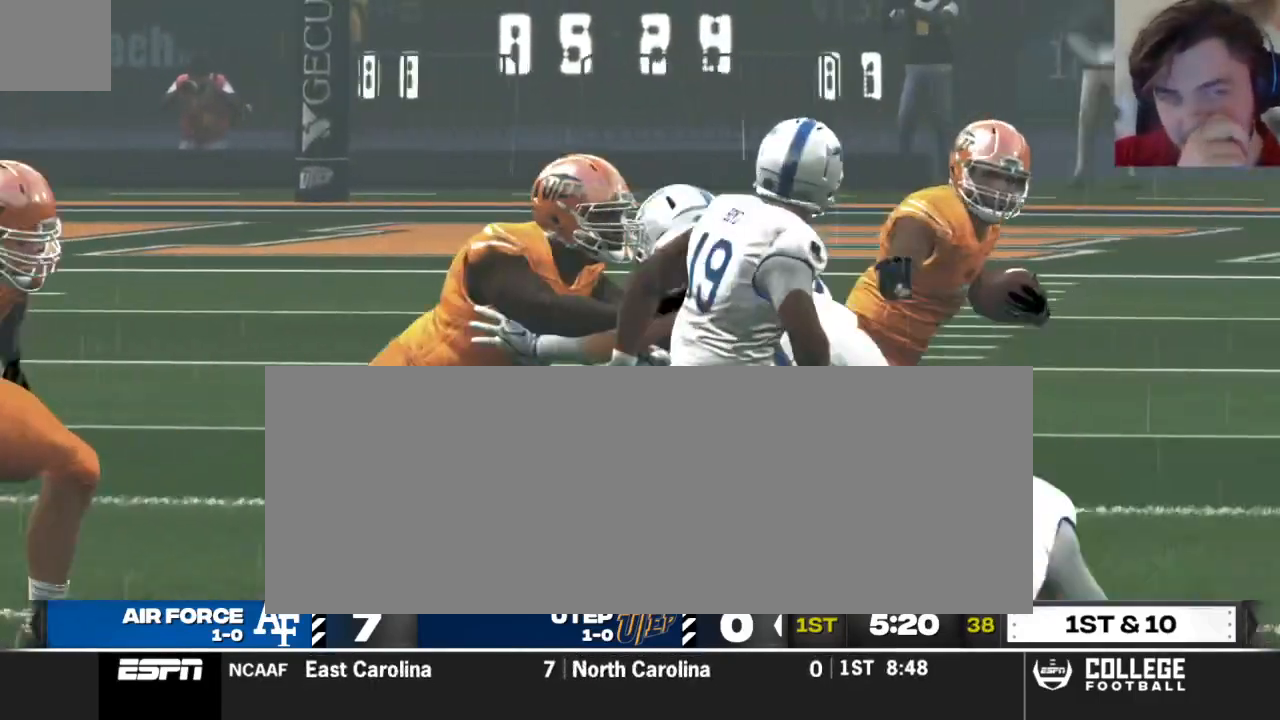
{"dt_ms": 500, "buttons": [], "left_stick": "center", "right_stick": "center", "events": [[188, "A", "down"], [333, "A", "up"]]}